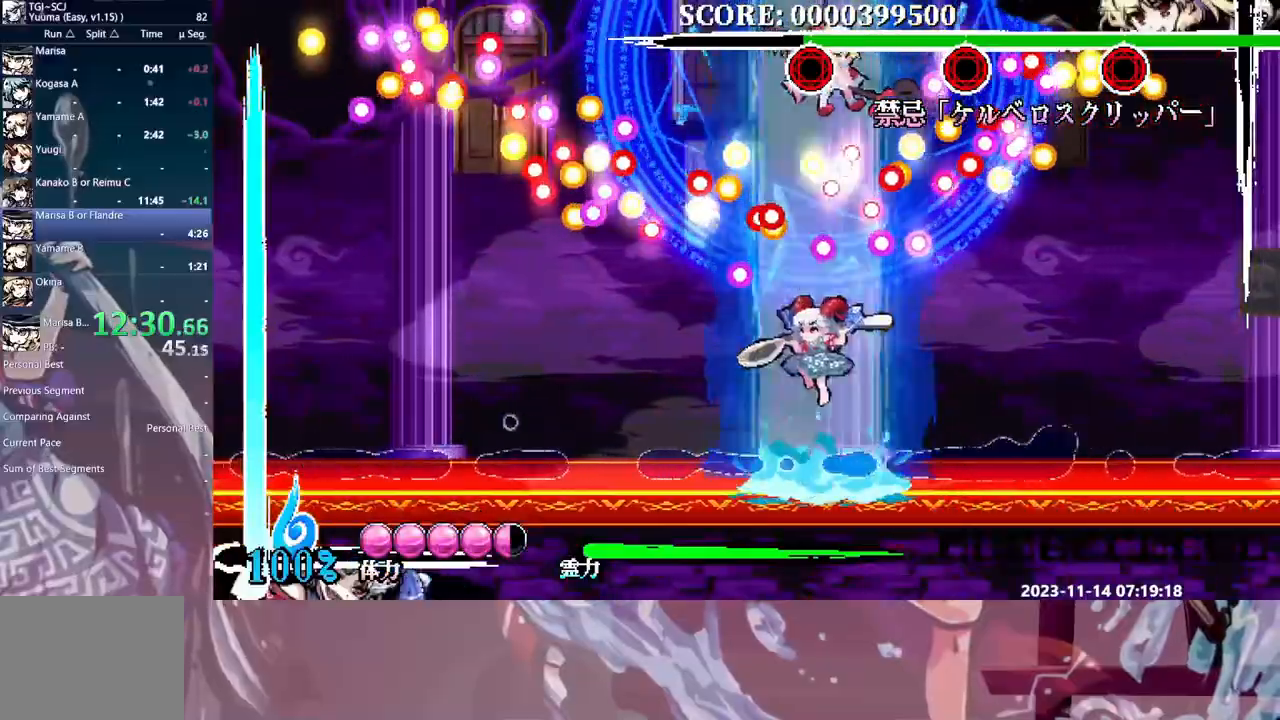
Gameplay with a controller; each line is a JSON object with the inputs held at the frame after it (dt_ms = milliseconds from this image to that frame). "events" lists button and stick changes between this image and that frame as [ms after this image, input, new state], when the widget could be followed in between. Not read: DPAD_LEFT L3 R3 Y.
{"dt_ms": 500, "buttons": [], "events": [[383, "DPAD_UP", "down"], [400, "DPAD_UP", "up"]]}
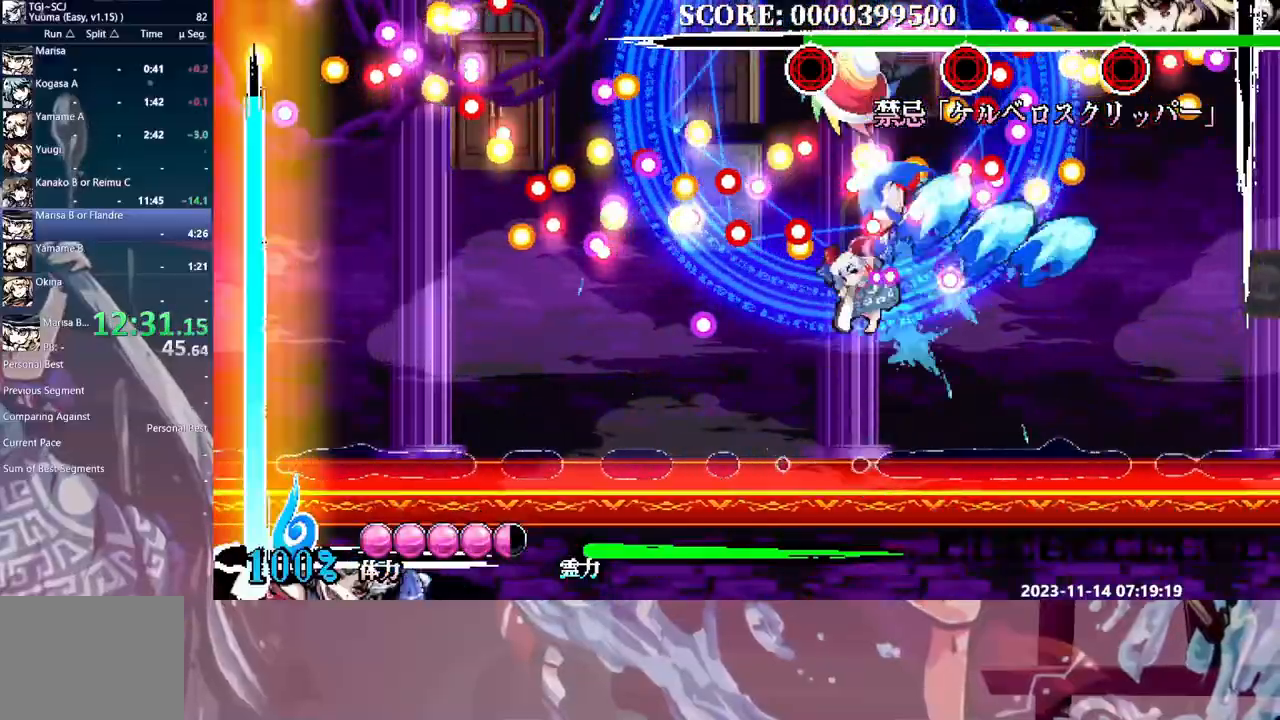
{"dt_ms": 500, "buttons": [], "events": []}
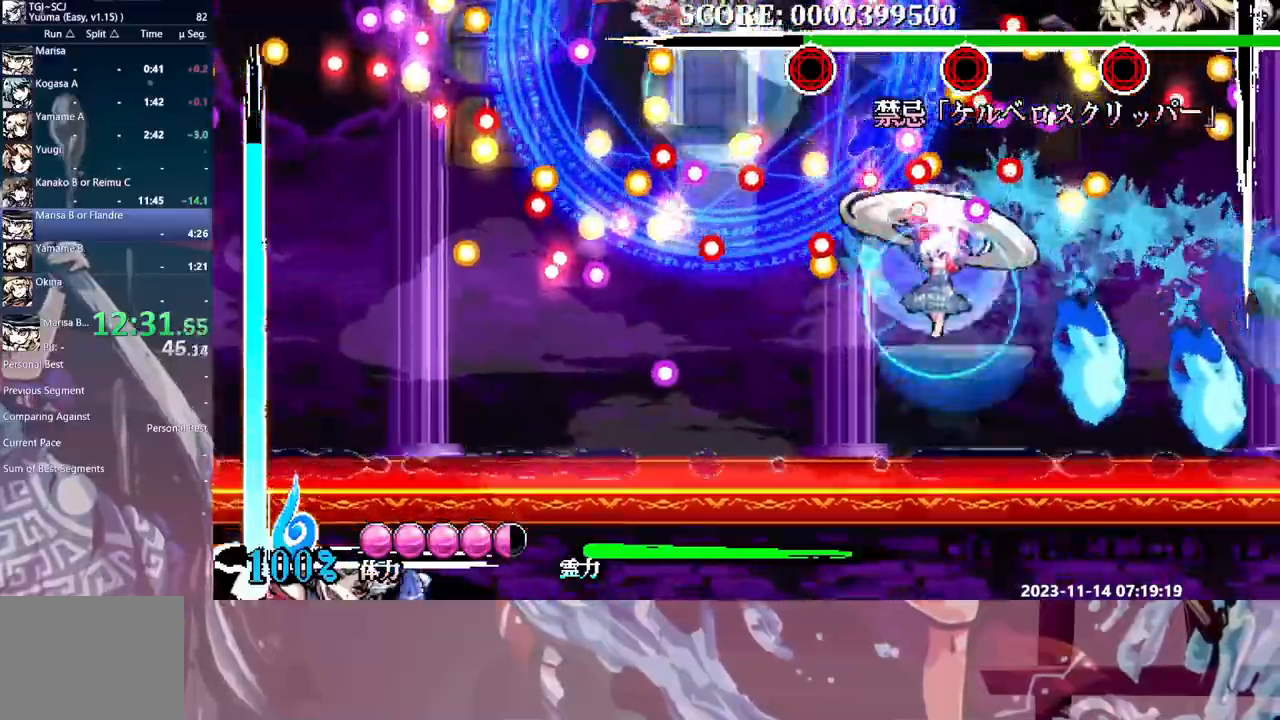
{"dt_ms": 500, "buttons": [], "events": []}
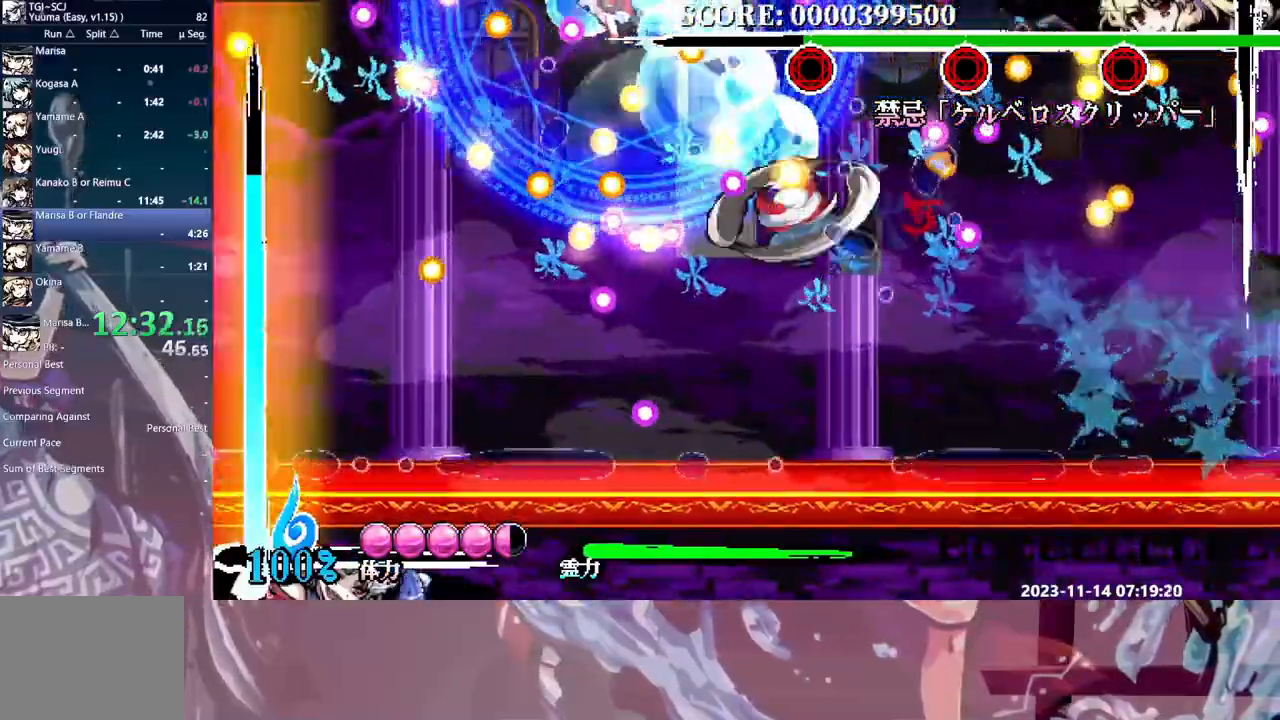
{"dt_ms": 500, "buttons": [], "events": [[167, "DPAD_UP", "down"], [317, "DPAD_UP", "up"], [433, "DPAD_UP", "down"], [483, "DPAD_UP", "up"]]}
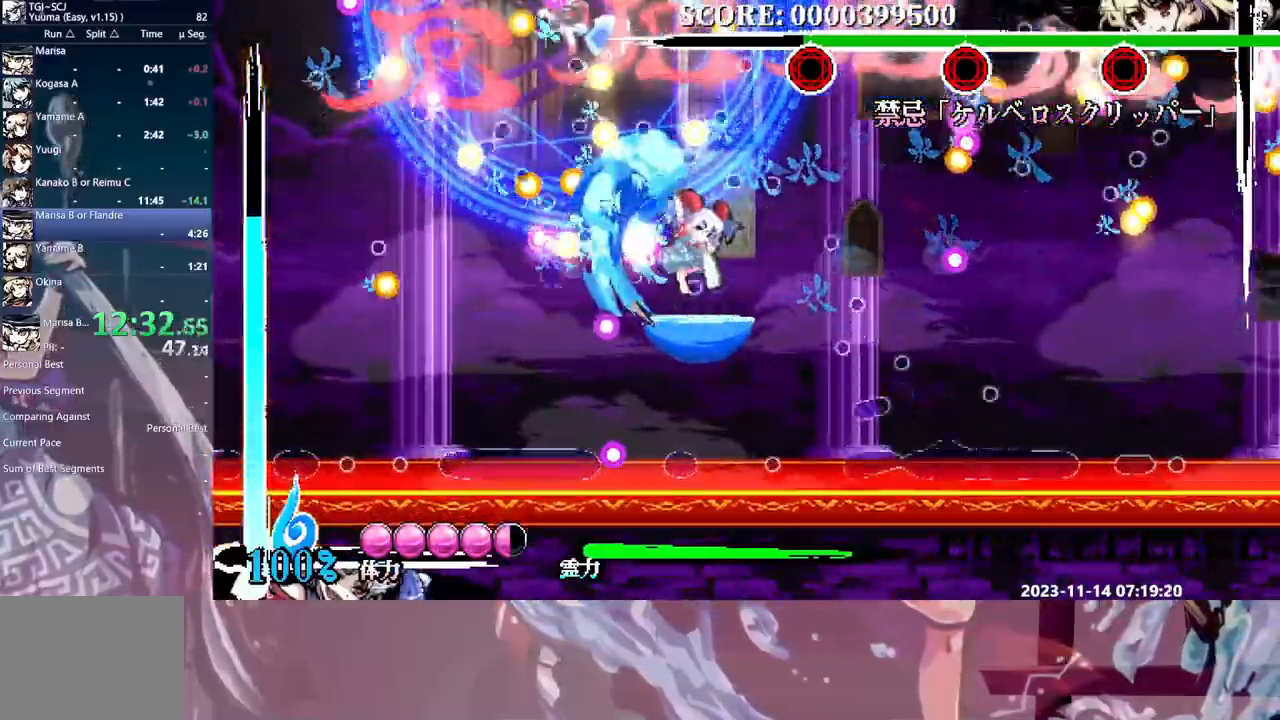
{"dt_ms": 500, "buttons": [], "events": []}
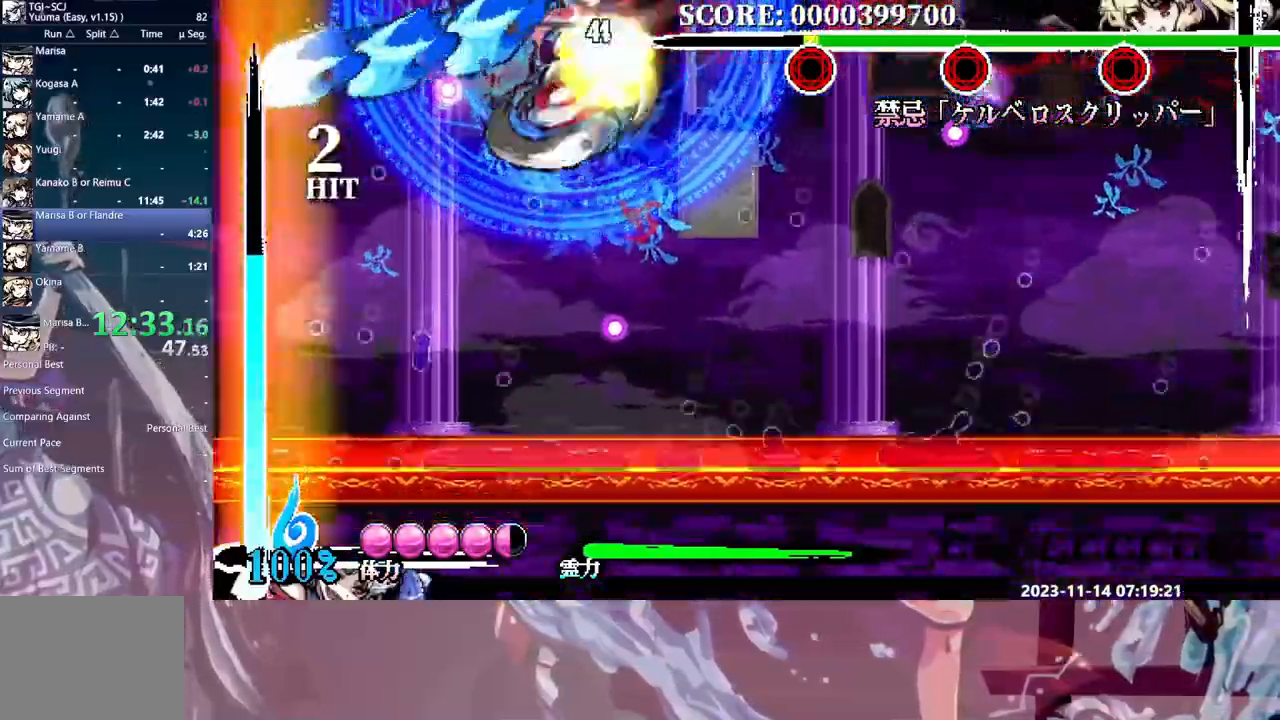
{"dt_ms": 1000, "buttons": []}
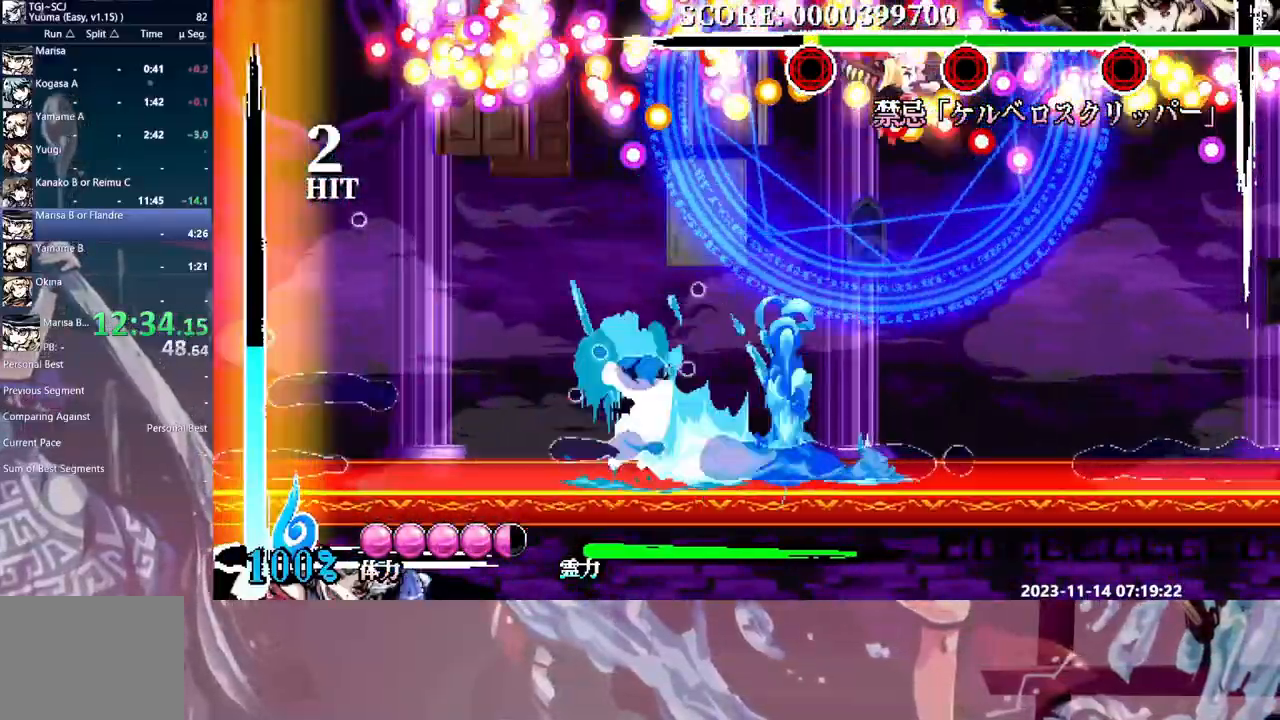
{"dt_ms": 500, "buttons": [], "events": [[167, "DPAD_RIGHT", "down"], [200, "DPAD_RIGHT", "up"]]}
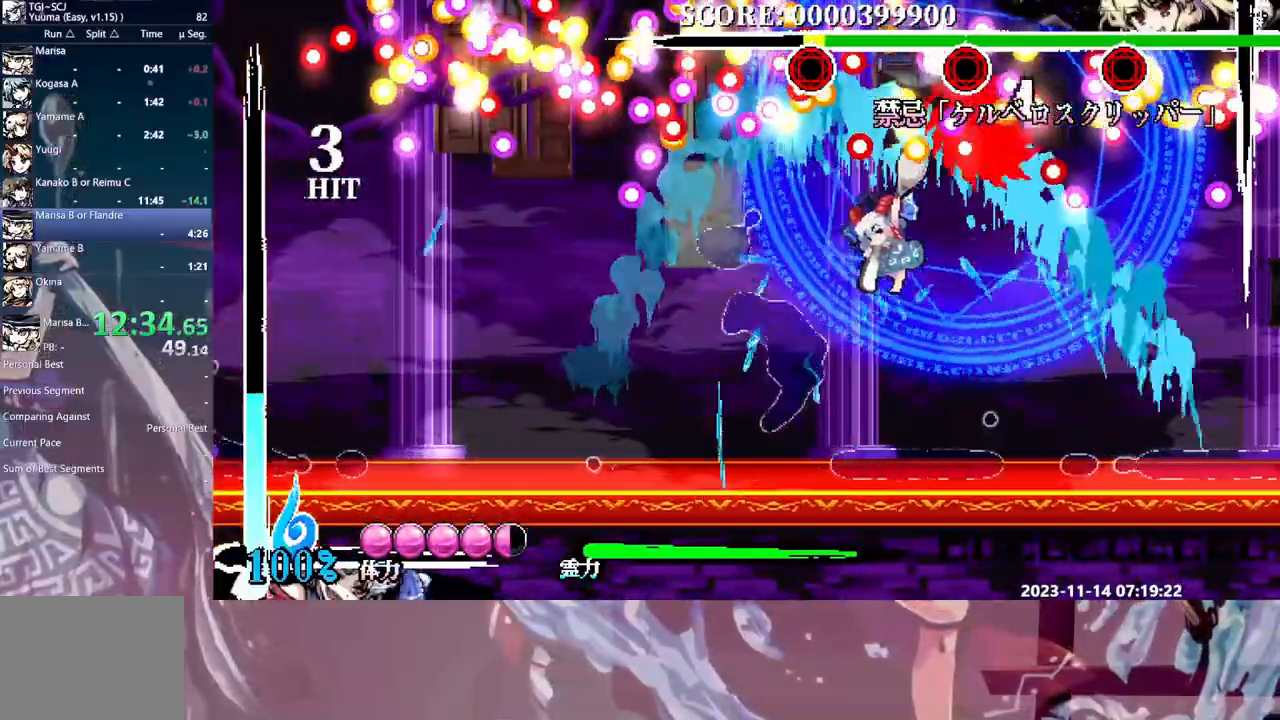
{"dt_ms": 500, "buttons": [], "events": []}
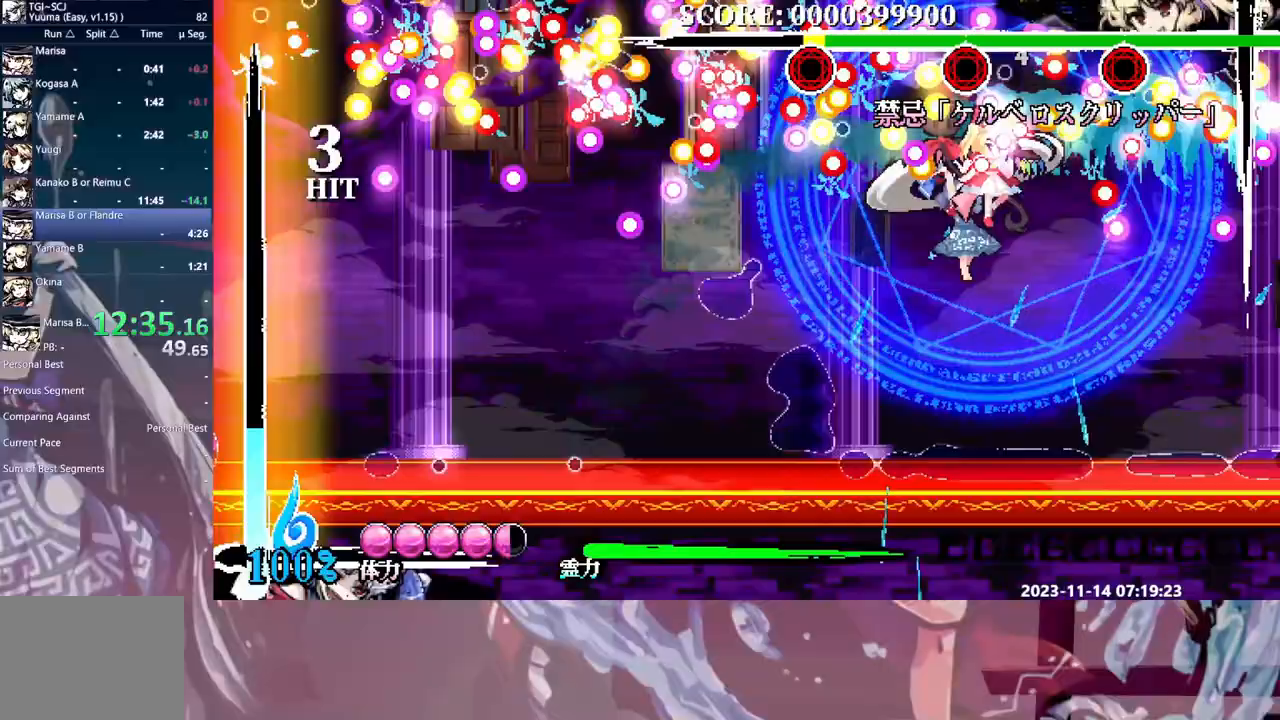
{"dt_ms": 500, "buttons": [], "events": []}
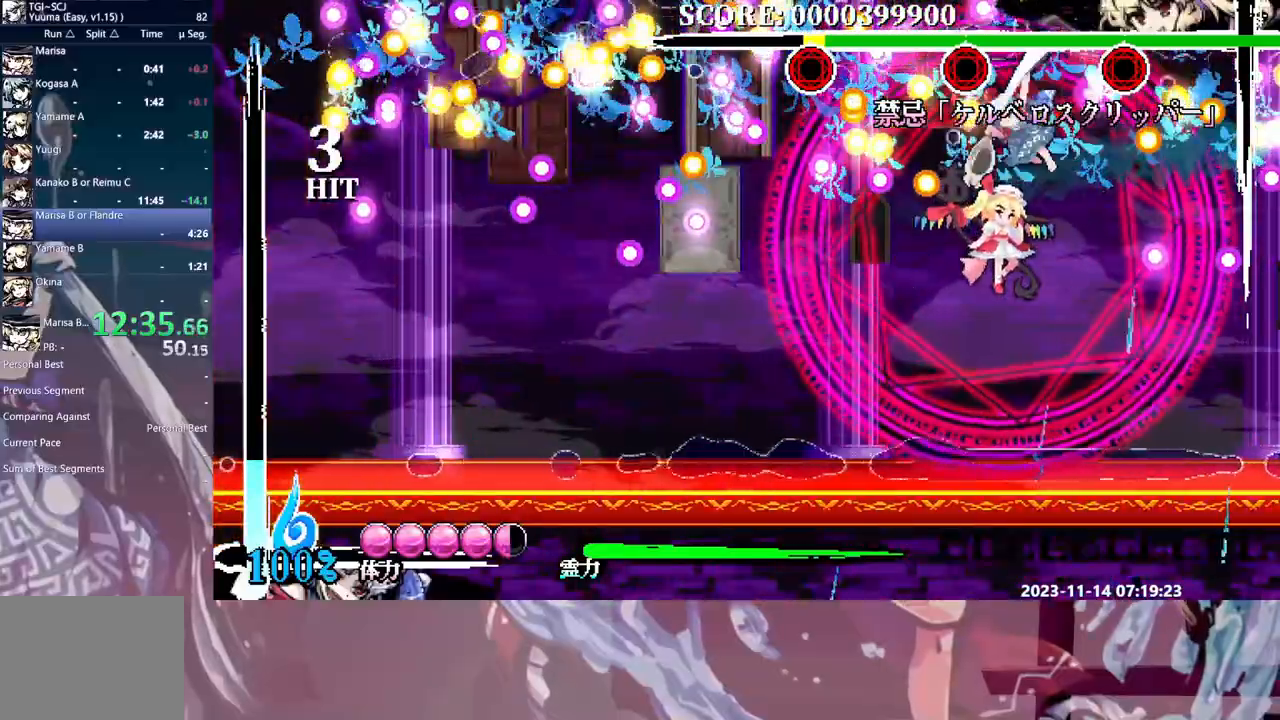
{"dt_ms": 500, "buttons": [], "events": [[383, "DPAD_RIGHT", "down"], [417, "DPAD_RIGHT", "up"]]}
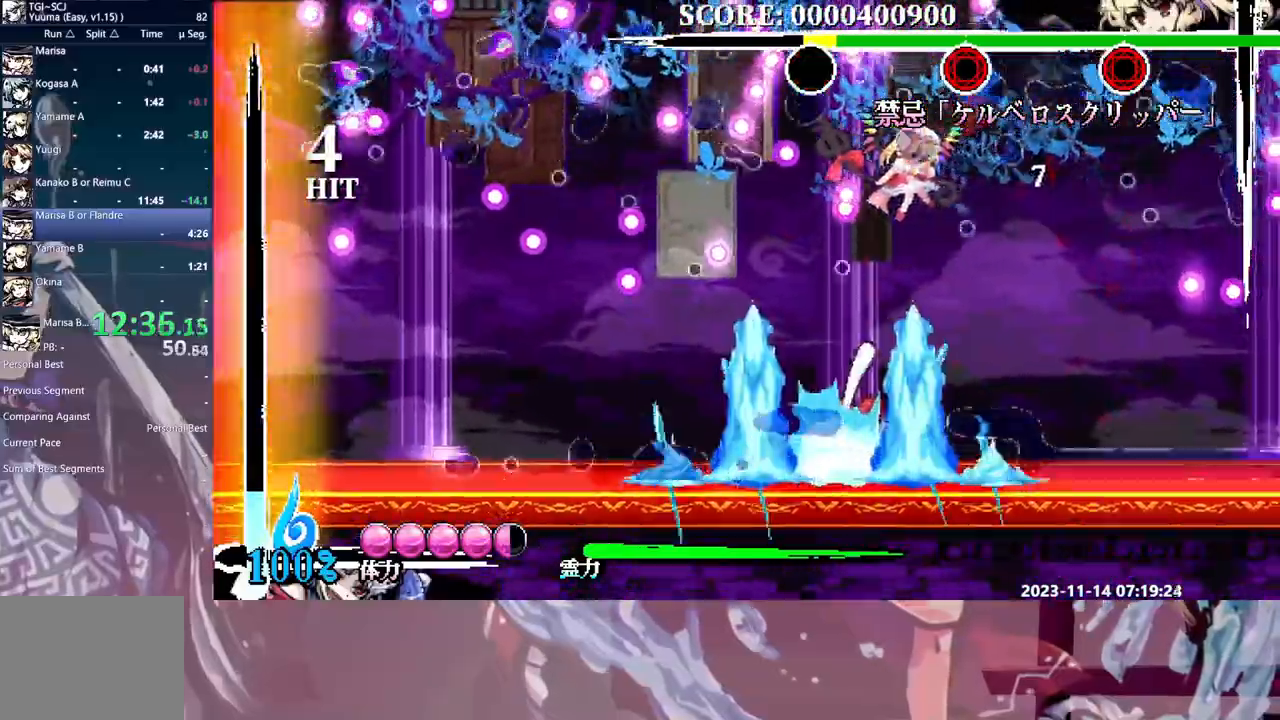
{"dt_ms": 1000, "buttons": []}
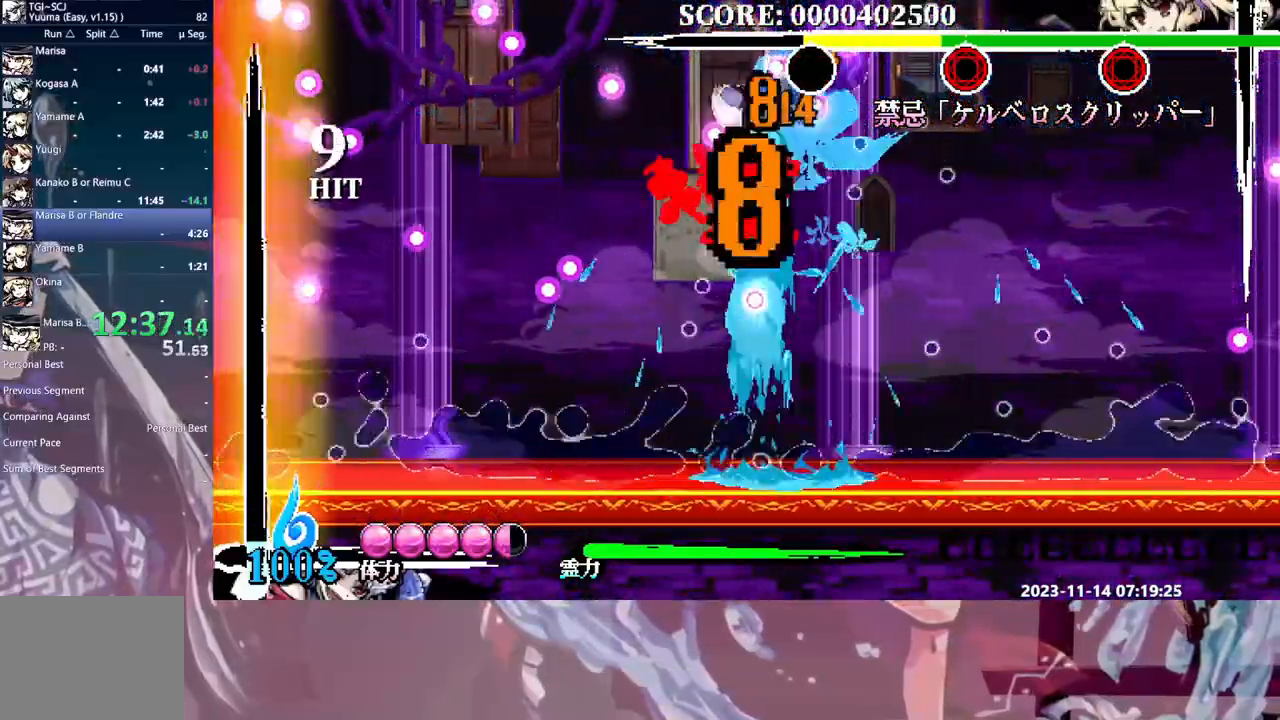
{"dt_ms": 500, "buttons": [], "events": [[67, "DPAD_RIGHT", "down"], [383, "DPAD_RIGHT", "up"]]}
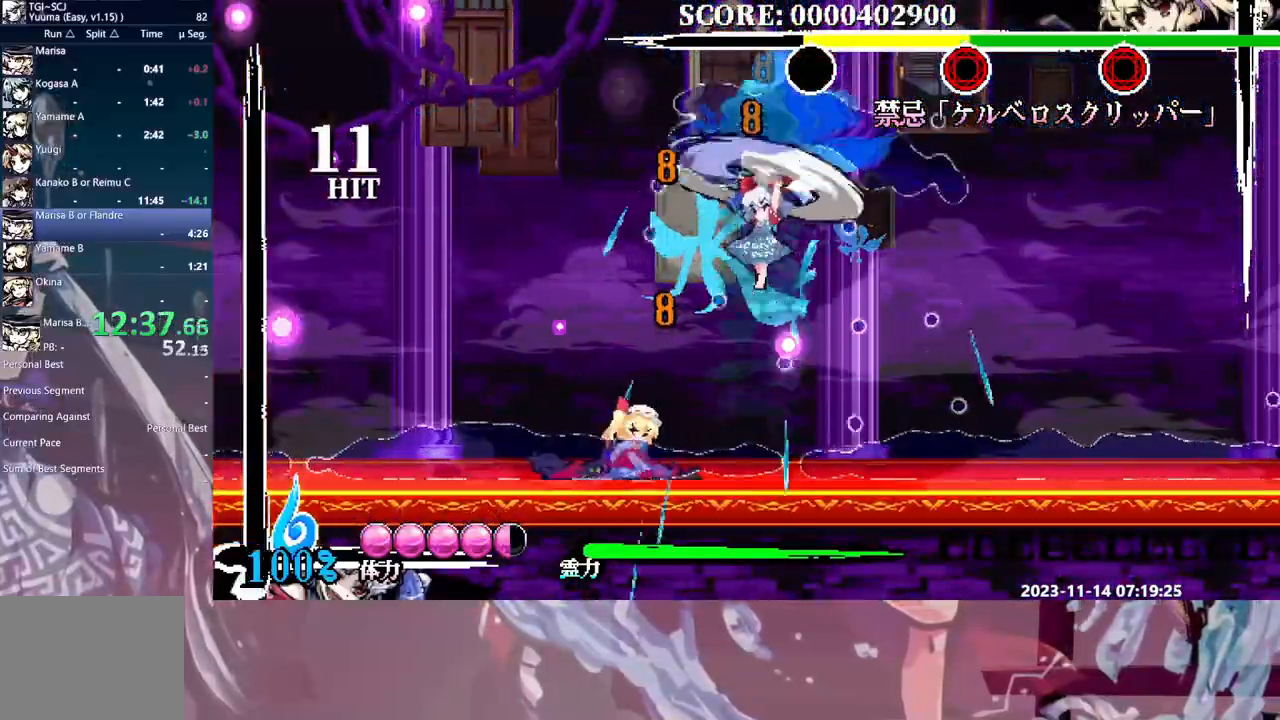
{"dt_ms": 500, "buttons": [], "events": []}
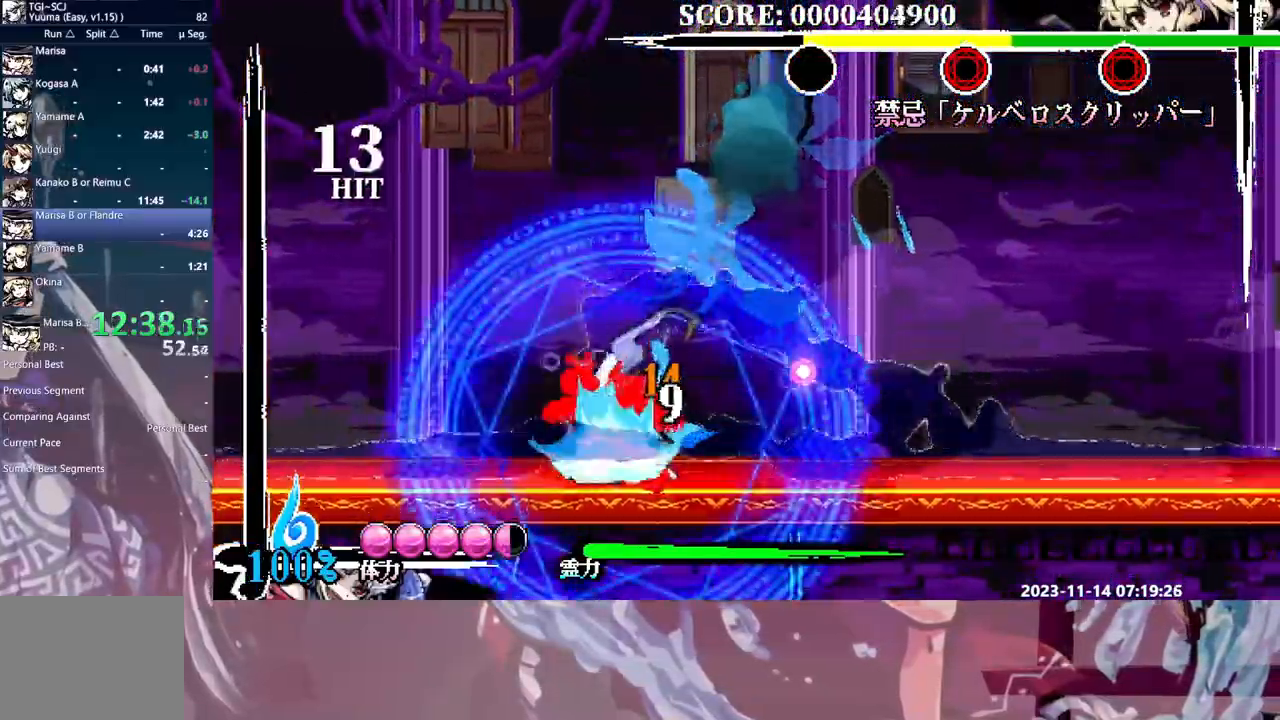
{"dt_ms": 500, "buttons": ["DPAD_DOWN"], "events": [[217, "DPAD_DOWN", "down"]]}
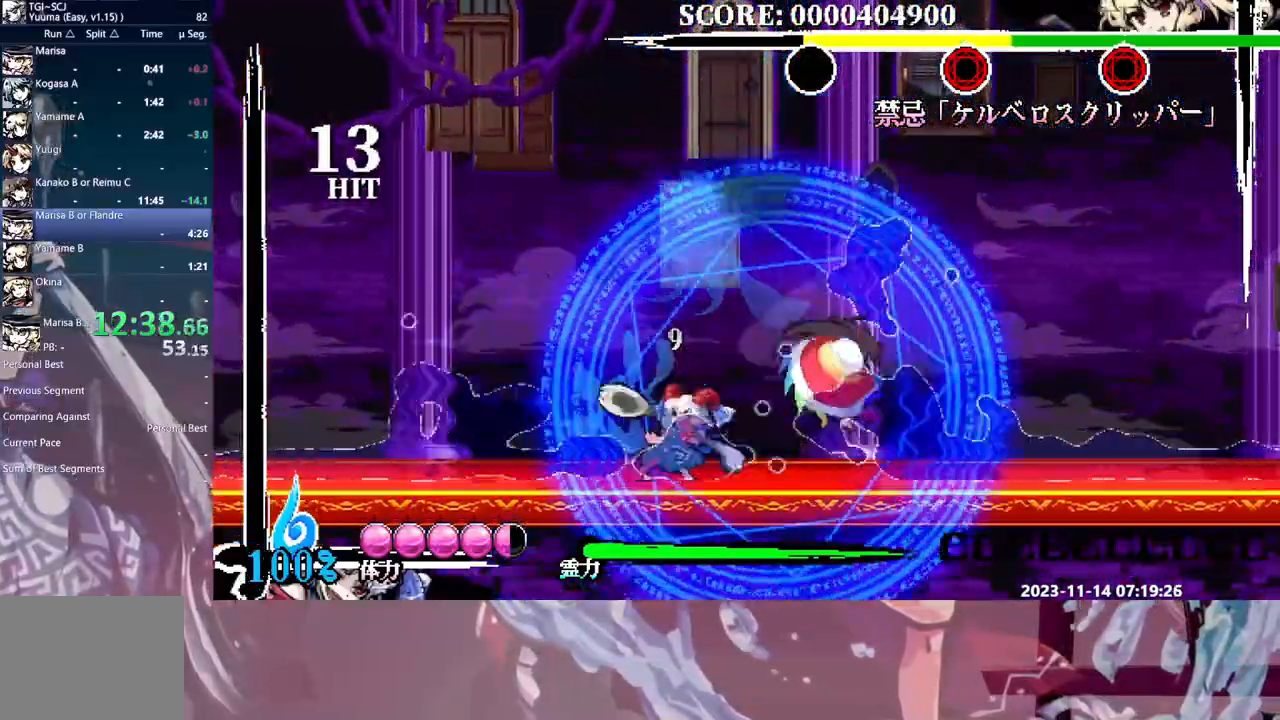
{"dt_ms": 500, "buttons": [], "events": [[50, "DPAD_DOWN", "up"]]}
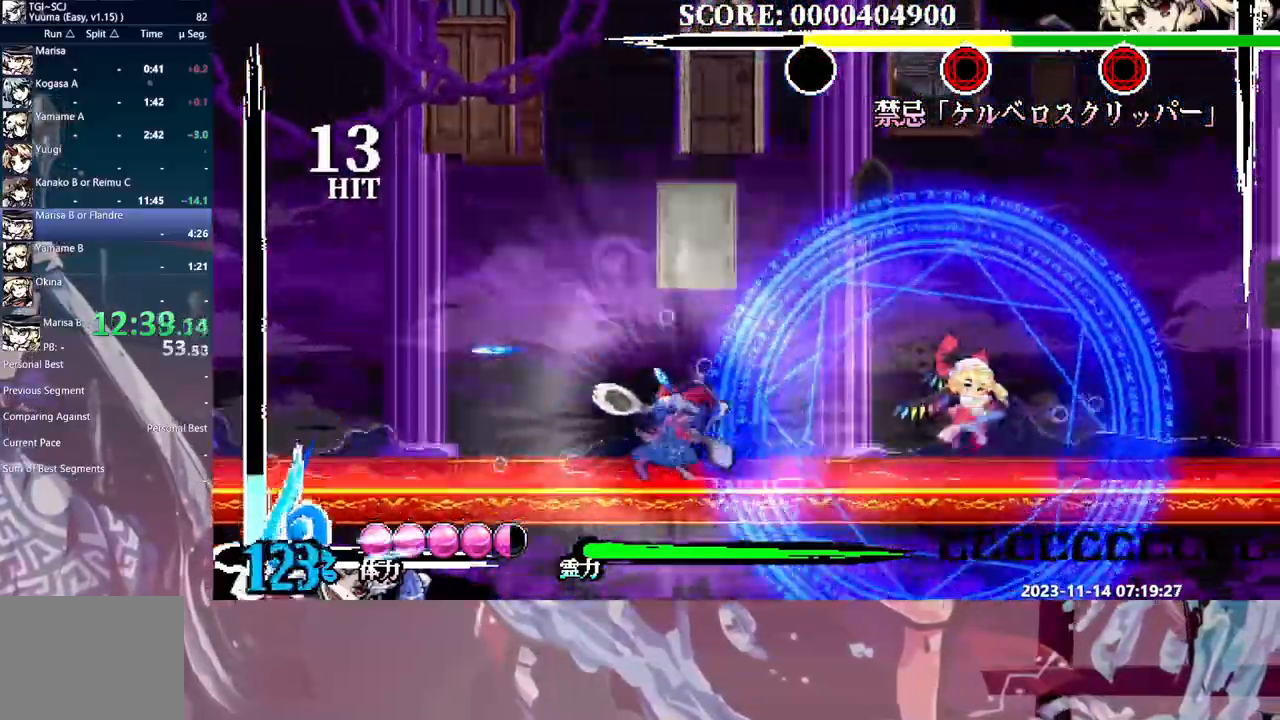
{"dt_ms": 500, "buttons": [], "events": []}
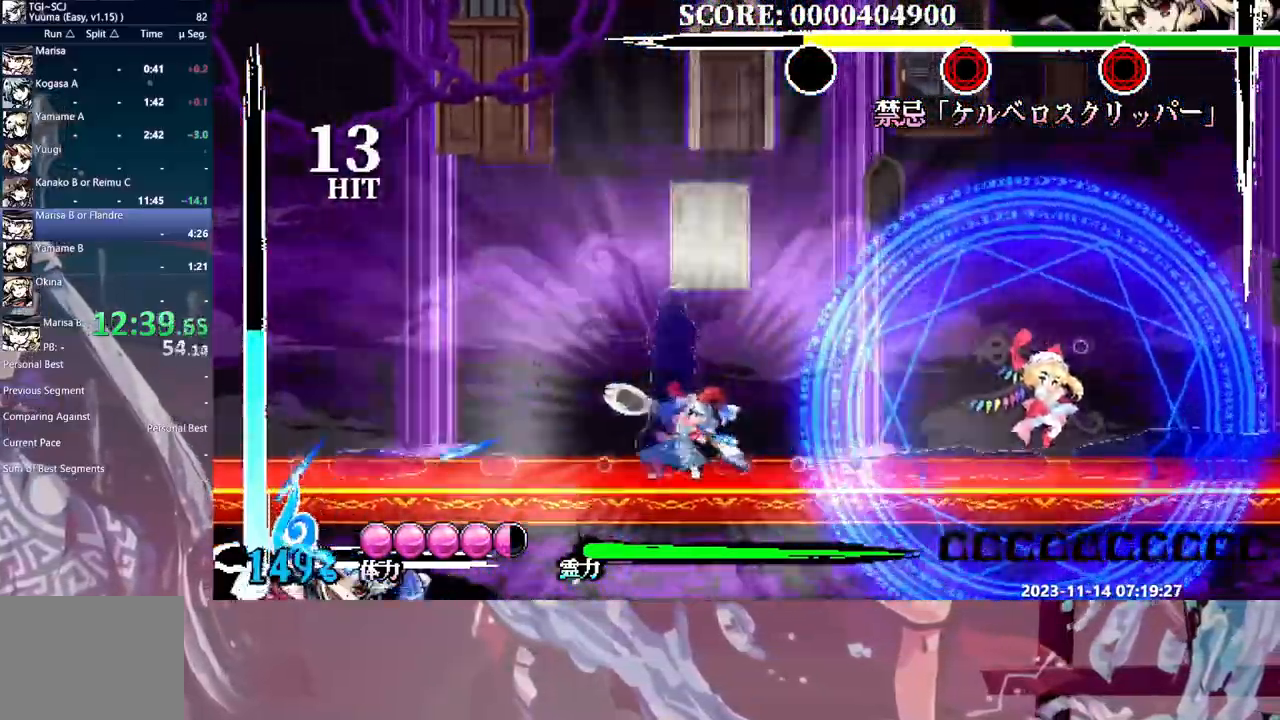
{"dt_ms": 500, "buttons": ["DPAD_RIGHT"], "events": [[267, "DPAD_RIGHT", "down"]]}
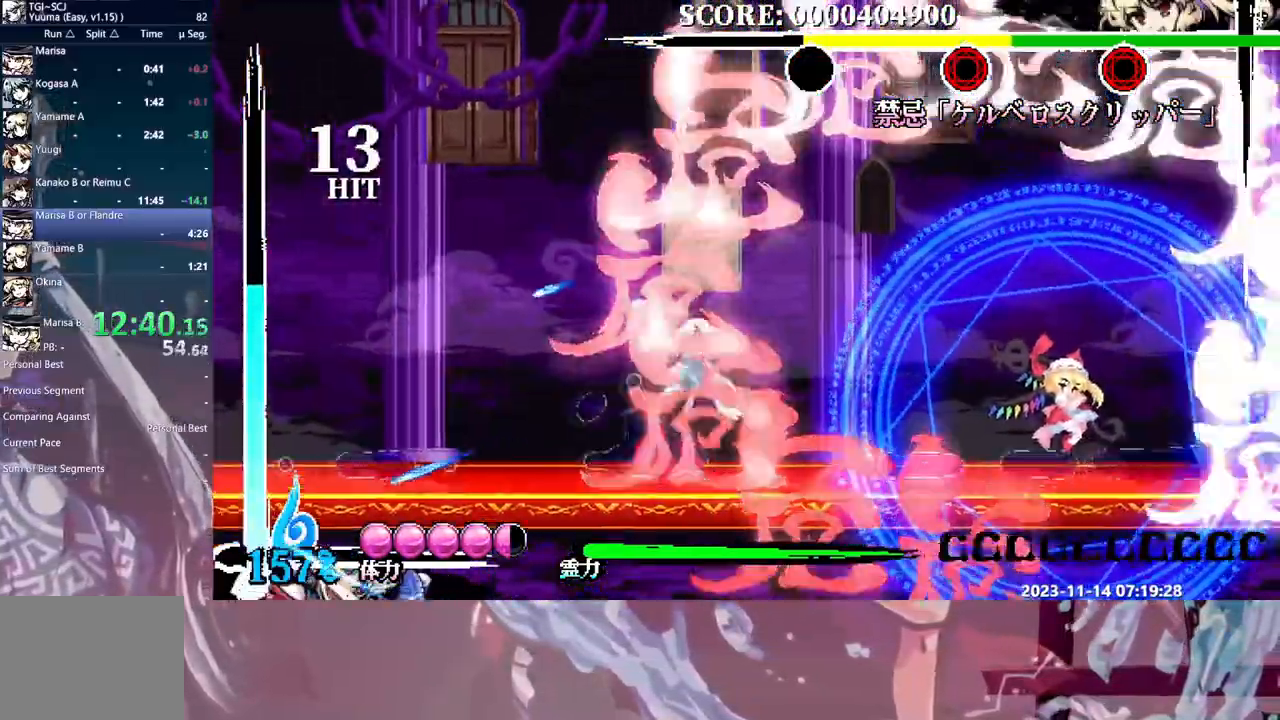
{"dt_ms": 500, "buttons": ["DPAD_RIGHT"], "events": []}
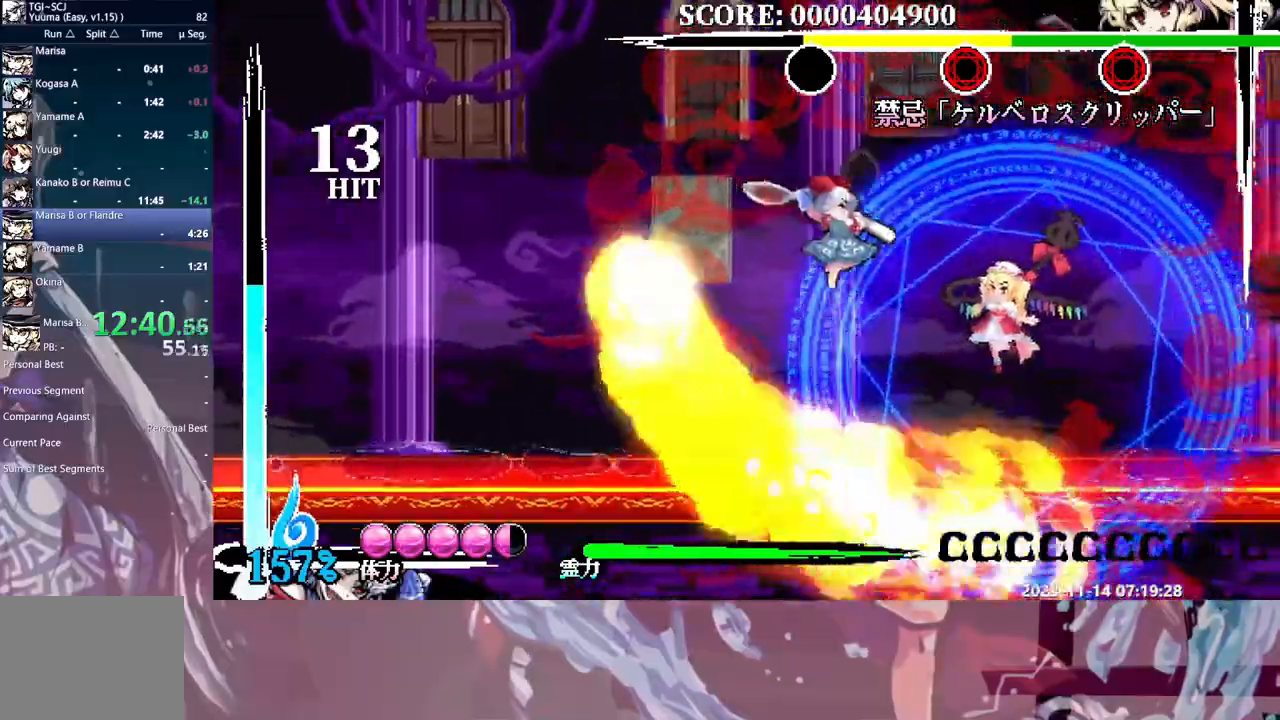
{"dt_ms": 500, "buttons": [], "events": [[67, "DPAD_RIGHT", "up"]]}
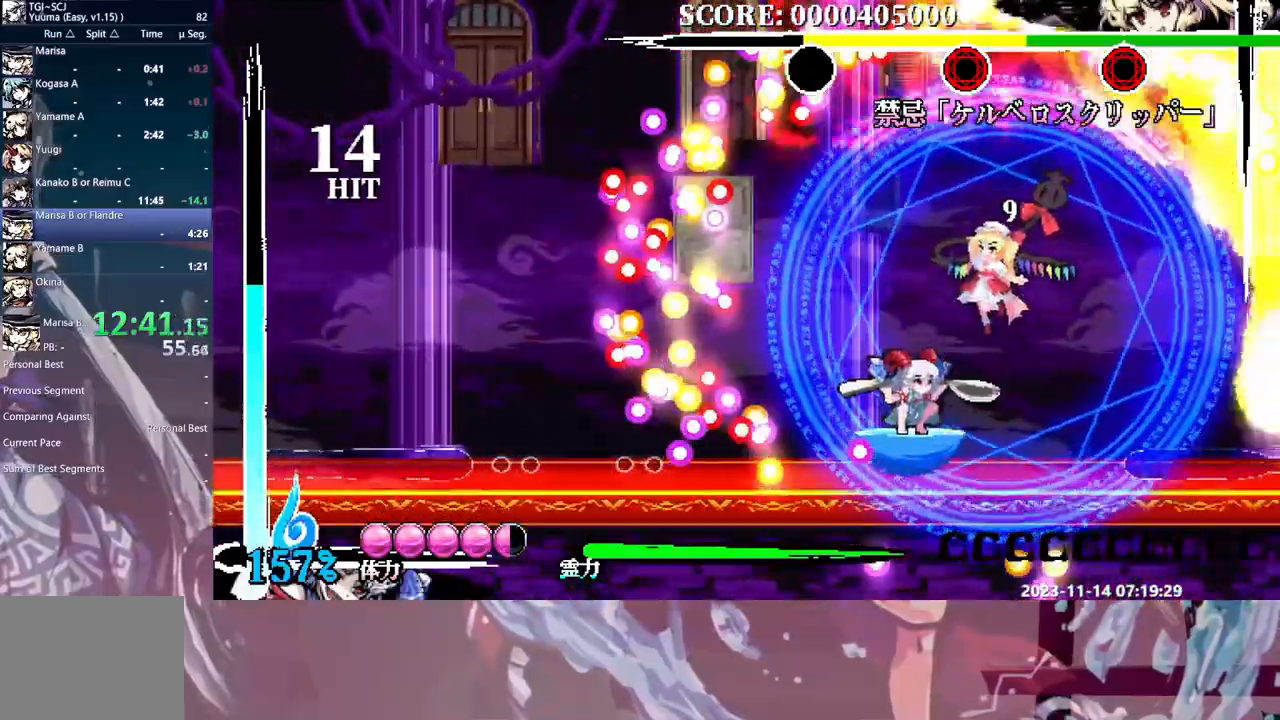
{"dt_ms": 500, "buttons": [], "events": []}
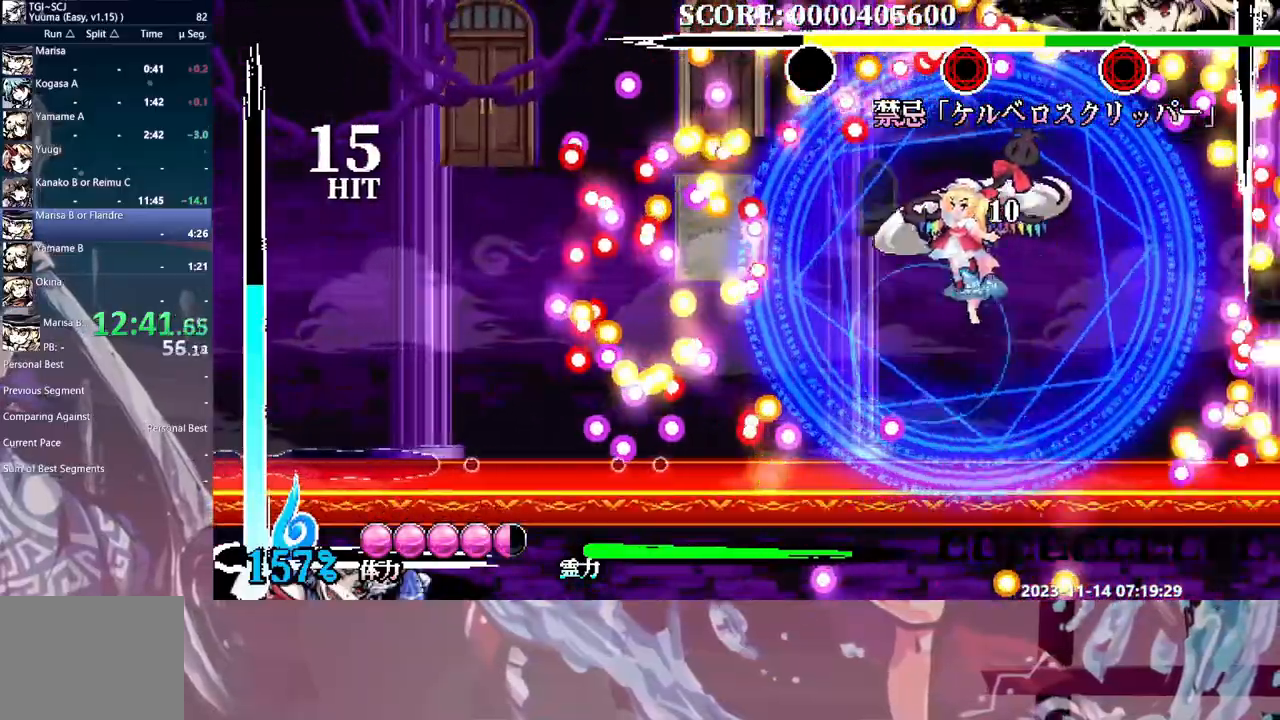
{"dt_ms": 500, "buttons": [], "events": []}
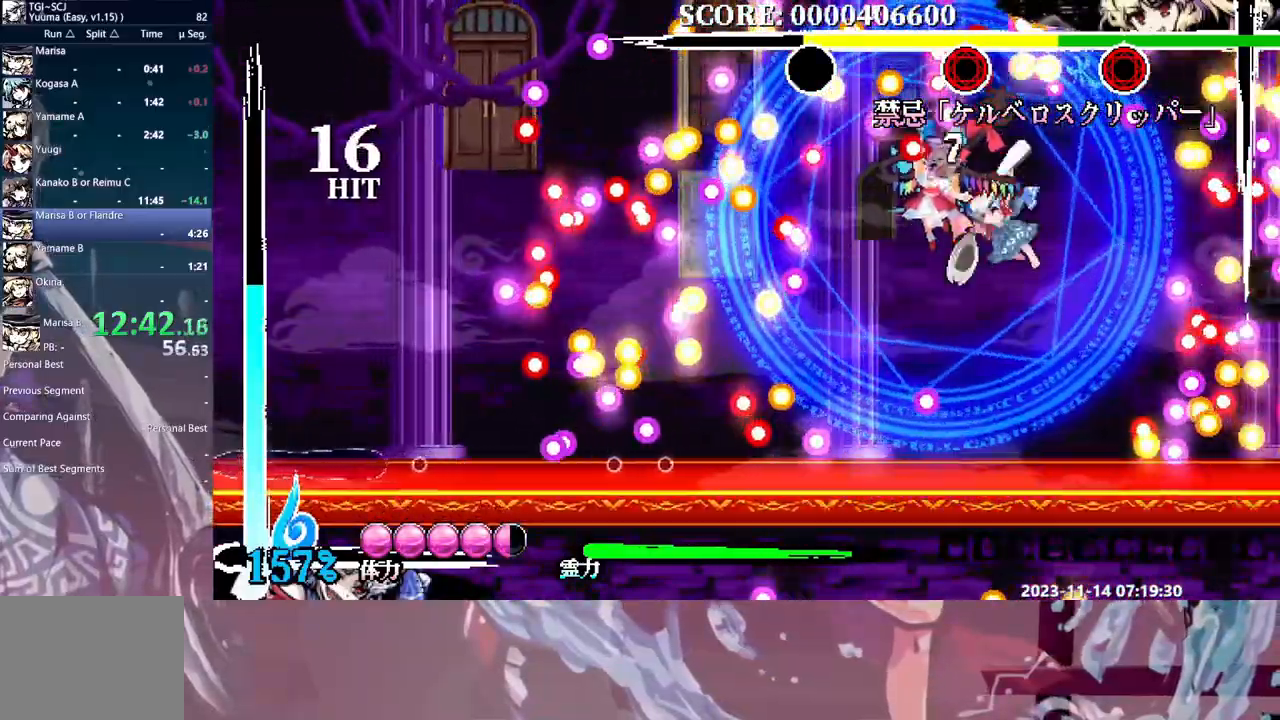
{"dt_ms": 500, "buttons": [], "events": []}
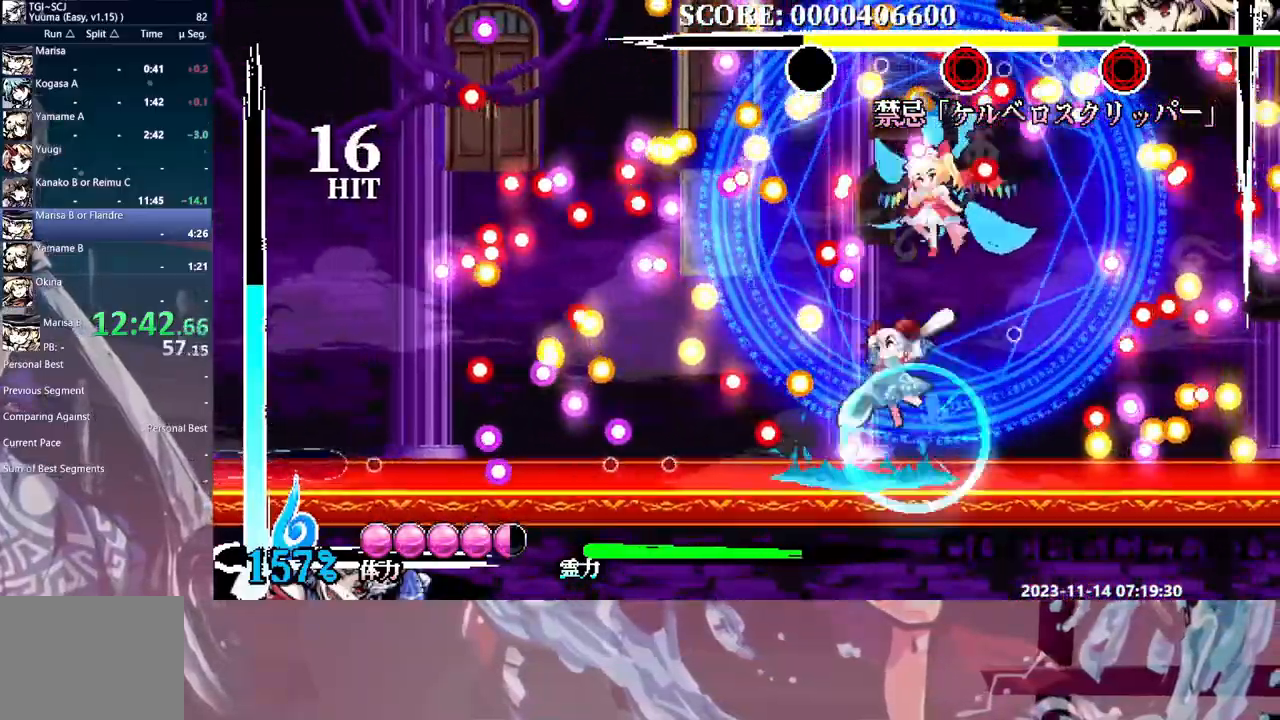
{"dt_ms": 500, "buttons": [], "events": []}
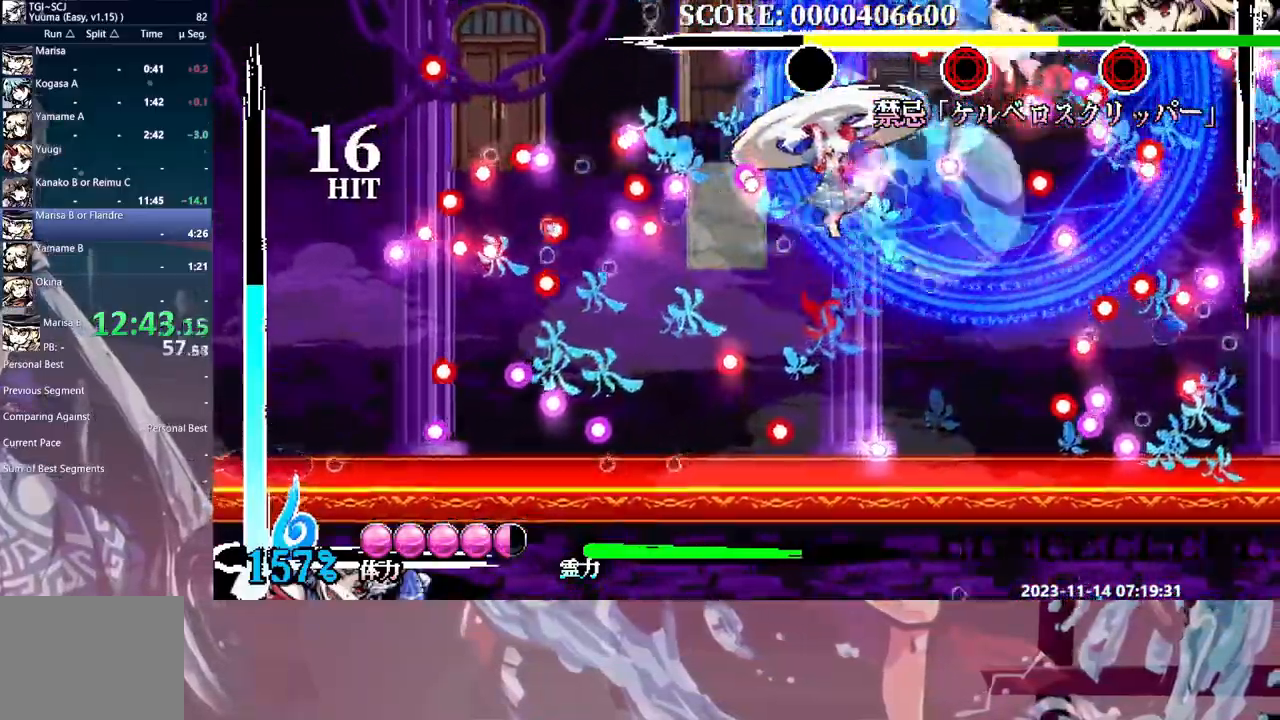
{"dt_ms": 500, "buttons": [], "events": []}
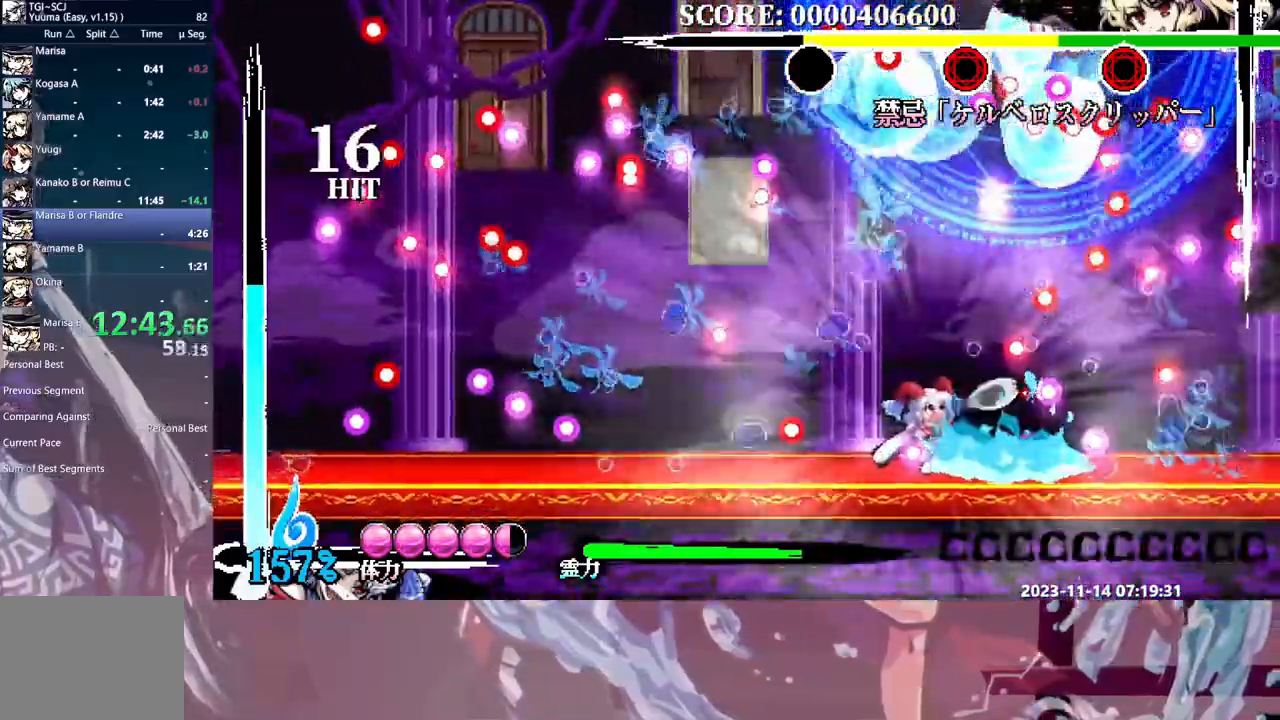
{"dt_ms": 500, "buttons": [], "events": []}